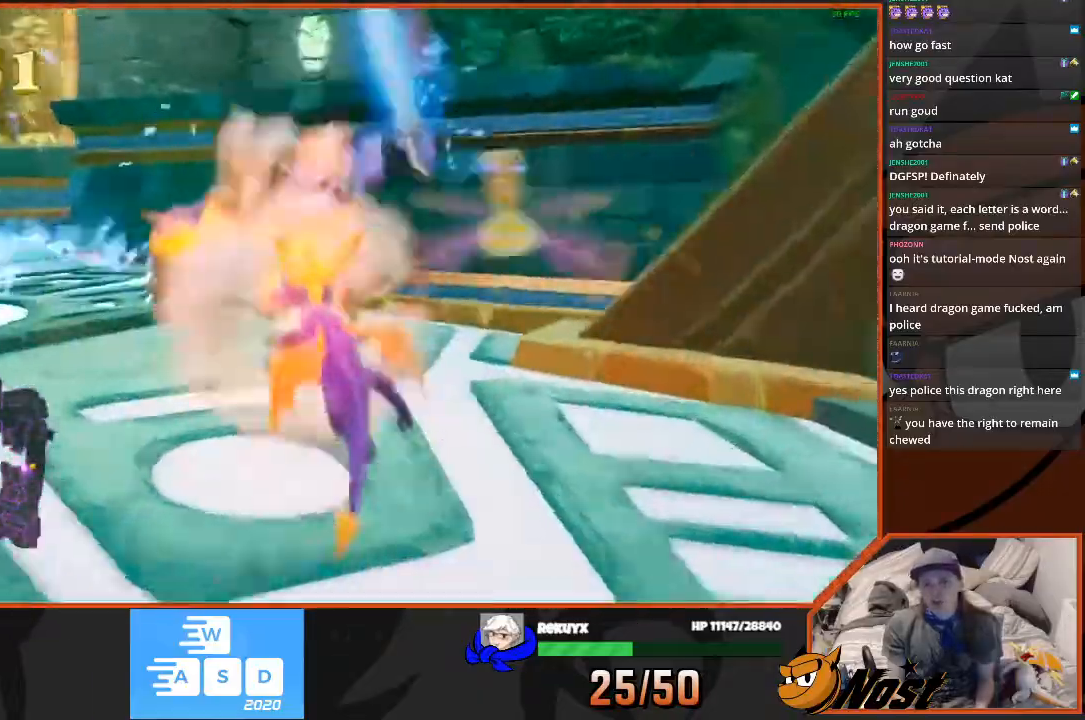
Gameplay with a controller (PlayStation layout); each line is a JSON object with the inputs held at the frame after it. "events" lists button and stick changes between this image and that frame as [ms after this image, input, new state], when the widget could be followed in between. Not read: L3 R3.
{"buttons": [], "left_stick": "down", "right_stick": "down-left", "events": [[166, "SQUARE", "up"], [200, "right_stick", "down-left"], [233, "left_stick", "up-right"], [333, "CROSS", "down"], [367, "left_stick", "down-right"], [433, "left_stick", "down"], [467, "CROSS", "up"]]}
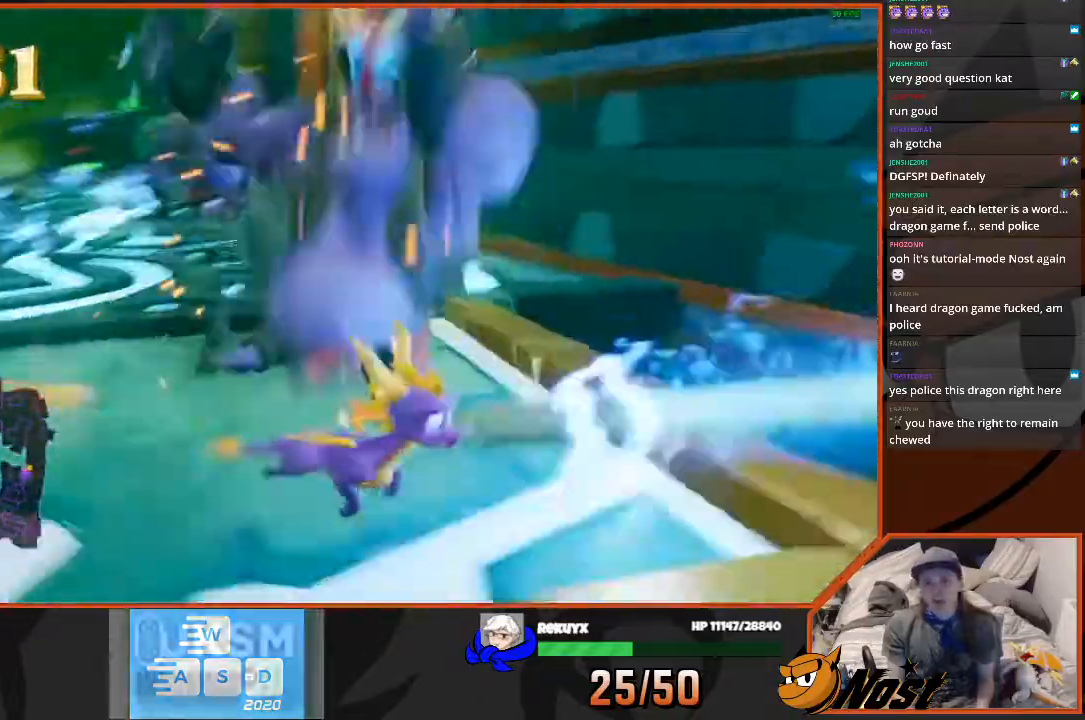
{"buttons": [], "left_stick": "up", "right_stick": "center"}
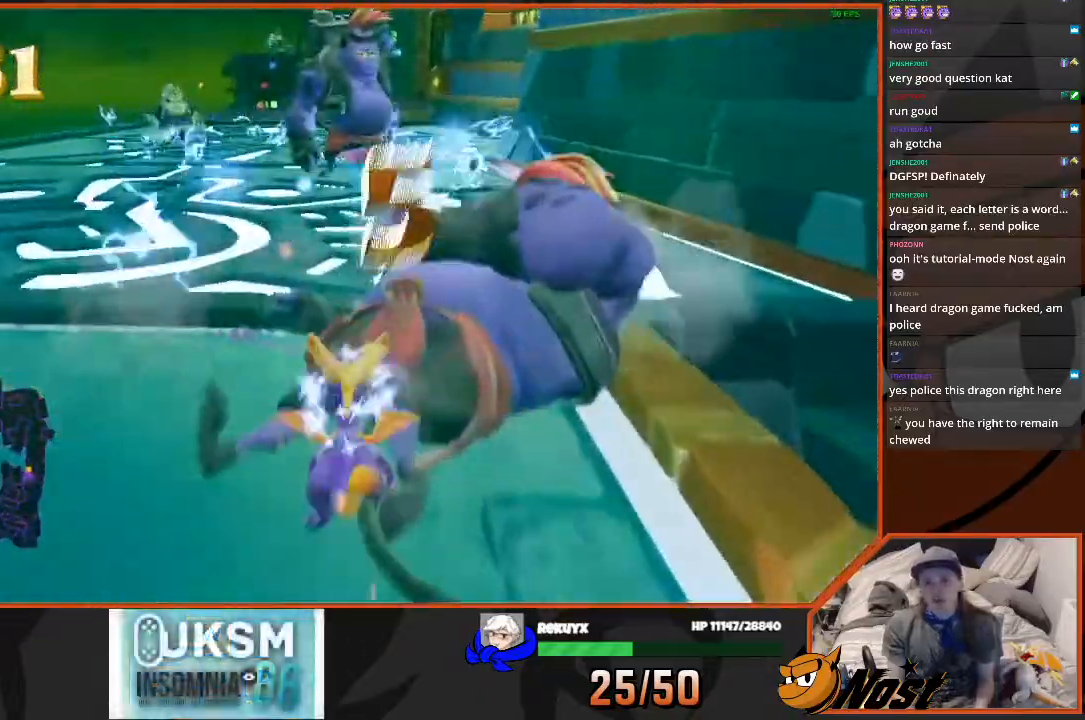
{"buttons": [], "left_stick": "up", "right_stick": "center", "events": [[33, "SQUARE", "down"], [66, "CROSS", "down"], [266, "CROSS", "up"], [433, "SQUARE", "up"]]}
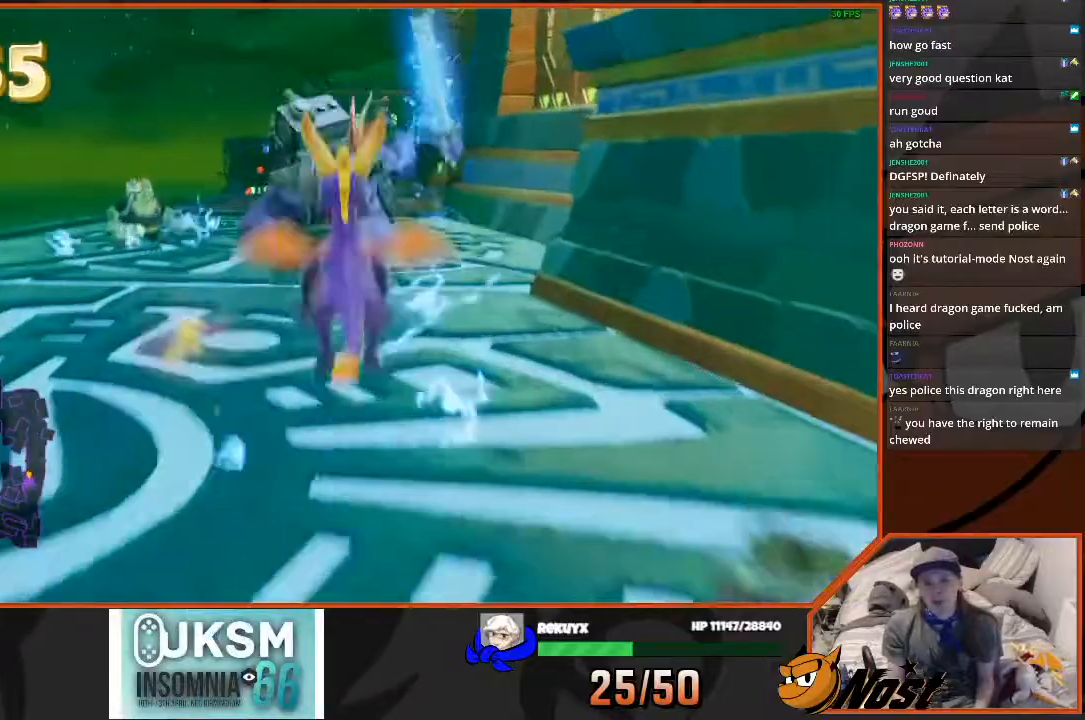
{"buttons": [], "left_stick": "up", "right_stick": "center", "events": [[33, "CIRCLE", "down"], [67, "CIRCLE", "up"], [100, "SQUARE", "down"], [434, "SQUARE", "up"]]}
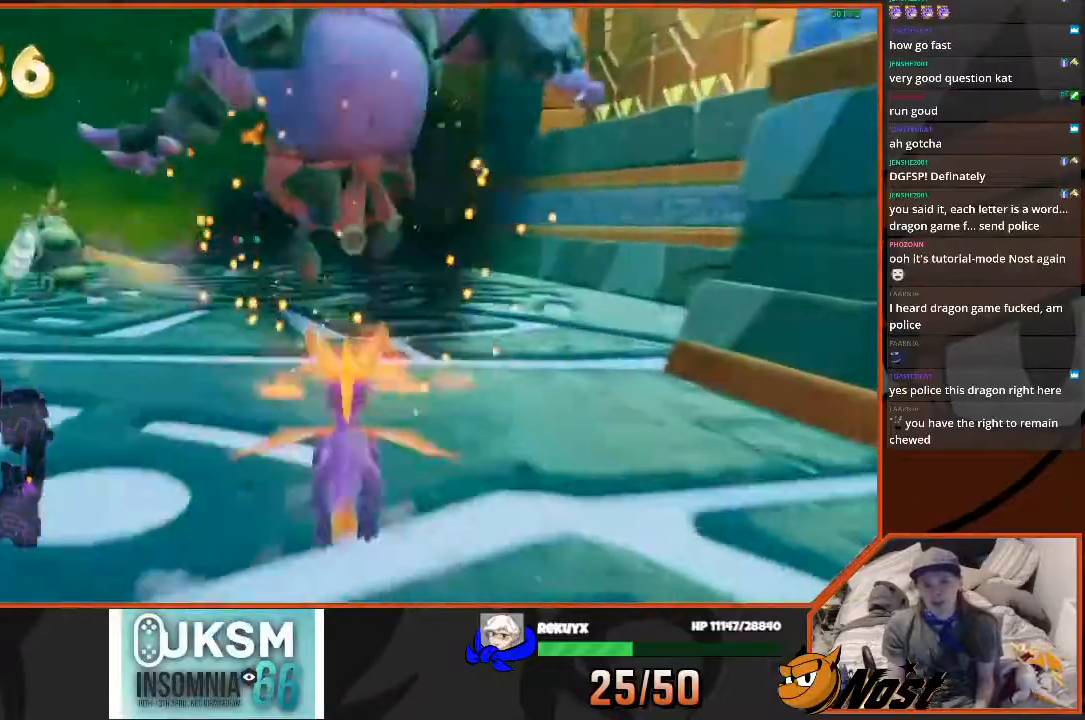
{"buttons": [], "left_stick": "left", "right_stick": "center", "events": [[33, "CROSS", "down"], [166, "CROSS", "up"], [200, "SQUARE", "down"], [267, "left_stick", "up-left"], [433, "SQUARE", "up"], [467, "left_stick", "left"]]}
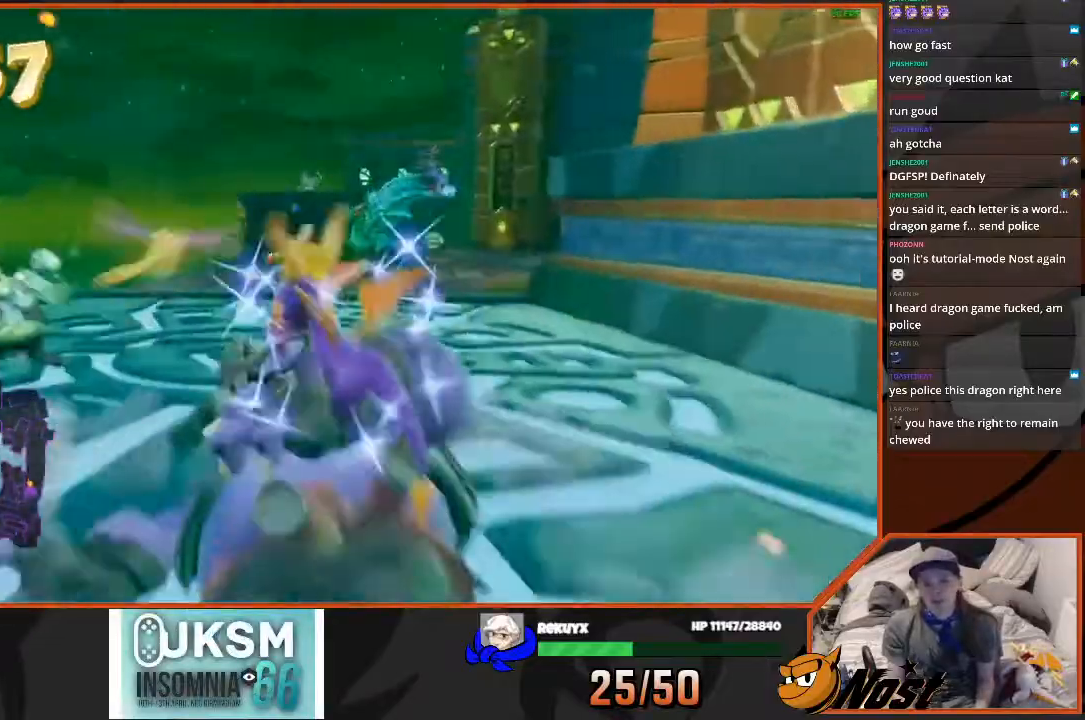
{"buttons": ["SQUARE"], "left_stick": "up-right", "right_stick": "center", "events": [[67, "left_stick", "up-left"], [100, "SQUARE", "down"], [267, "left_stick", "up"], [467, "left_stick", "up-right"]]}
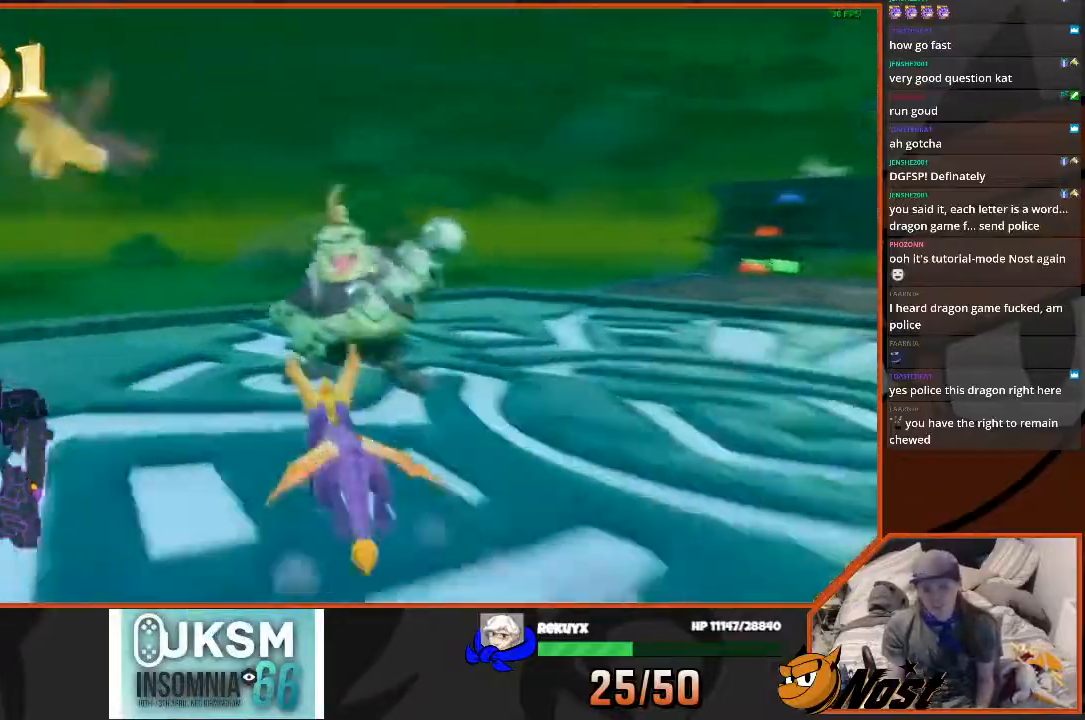
{"buttons": ["CROSS"], "left_stick": "down-left", "right_stick": "left", "events": [[234, "left_stick", "down-right"], [267, "CROSS", "down"], [267, "SQUARE", "up"], [300, "left_stick", "down"], [367, "right_stick", "left"], [501, "left_stick", "down-left"]]}
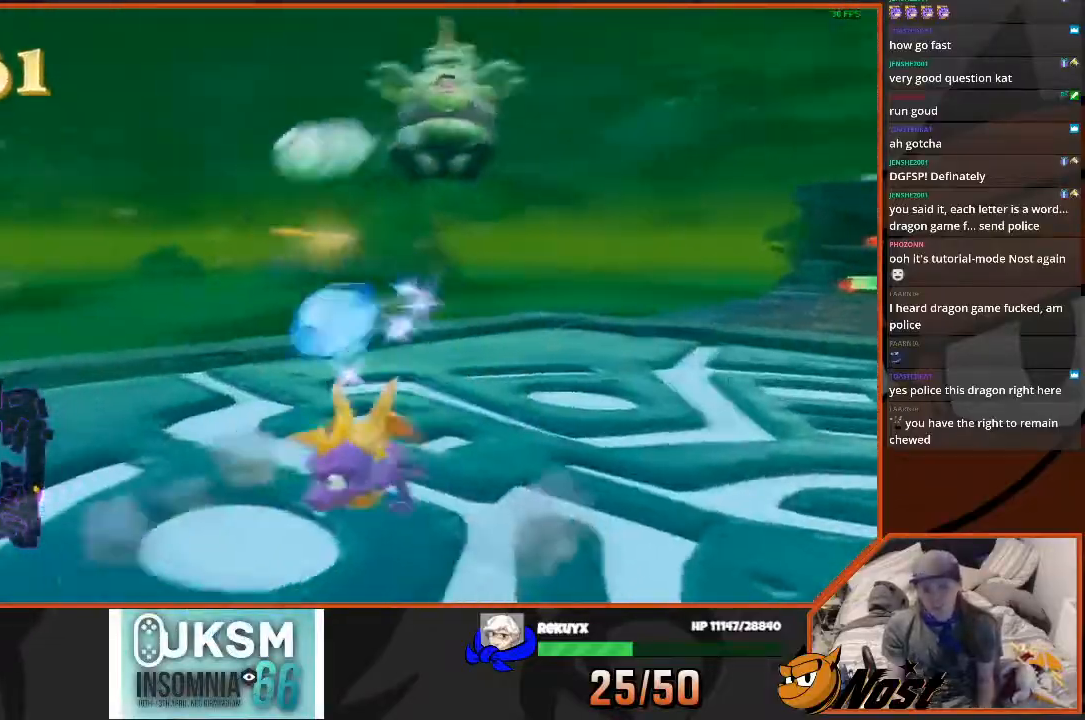
{"buttons": ["CROSS"], "left_stick": "left", "right_stick": "left", "events": [[66, "CROSS", "up"], [133, "CROSS", "down"], [333, "left_stick", "left"]]}
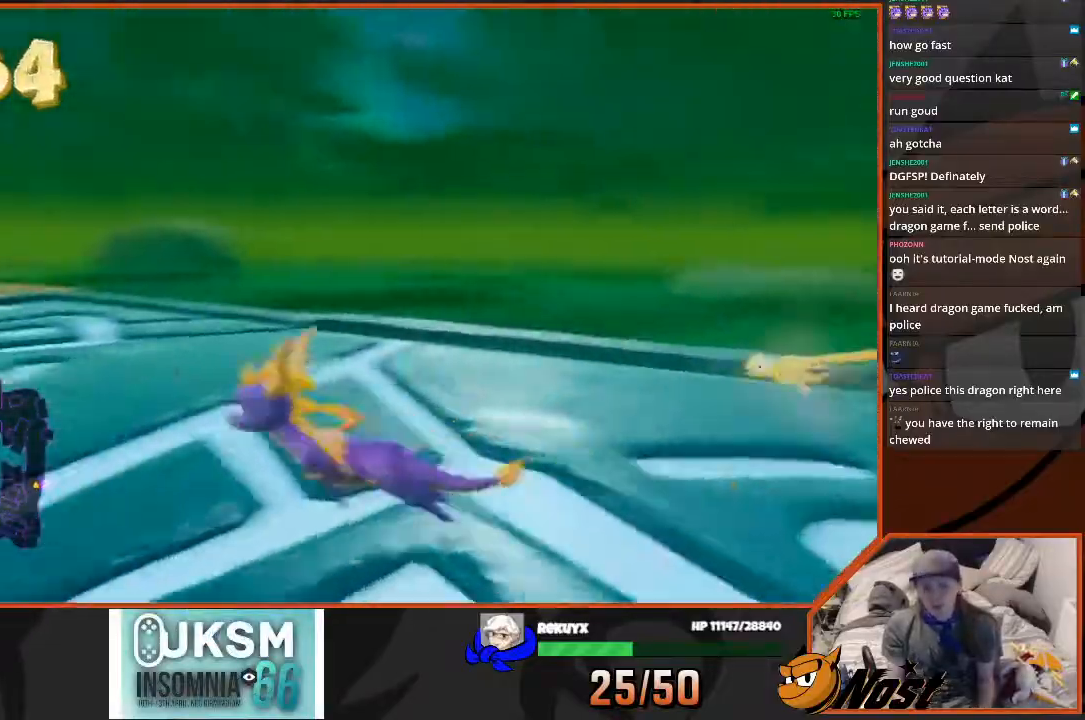
{"buttons": [], "left_stick": "up", "right_stick": "center", "events": [[34, "left_stick", "center"], [234, "right_stick", "center"], [301, "left_stick", "up"], [501, "CROSS", "up"]]}
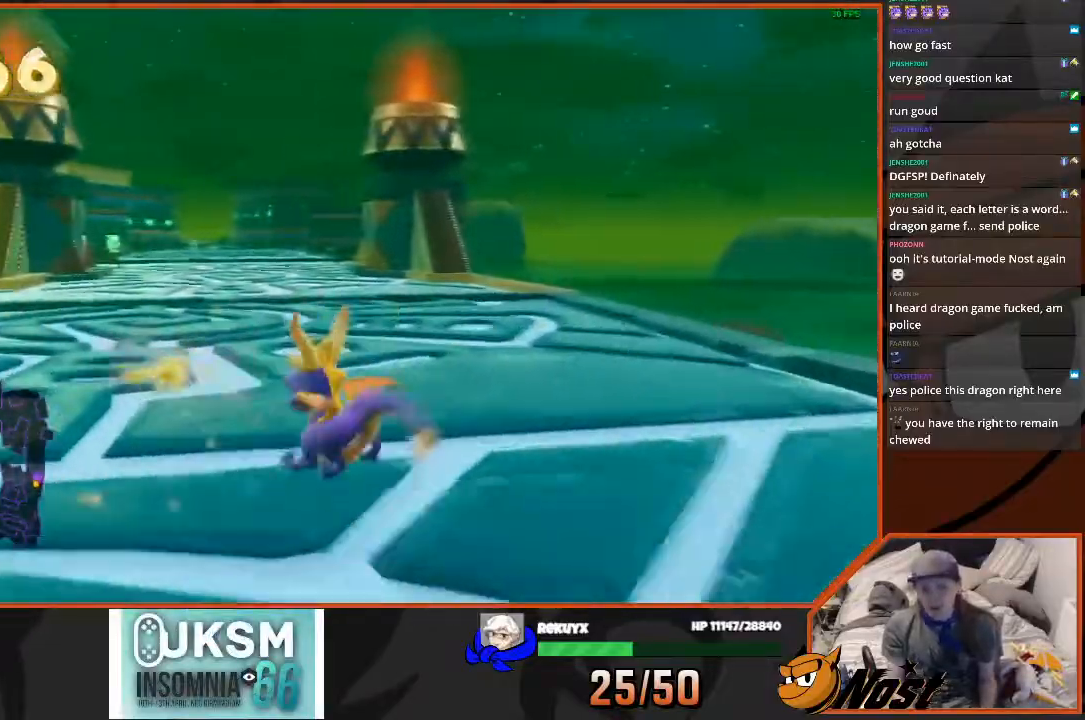
{"buttons": [], "left_stick": "center", "right_stick": "center", "events": [[33, "left_stick", "center"], [33, "right_stick", "down-left"], [133, "right_stick", "center"]]}
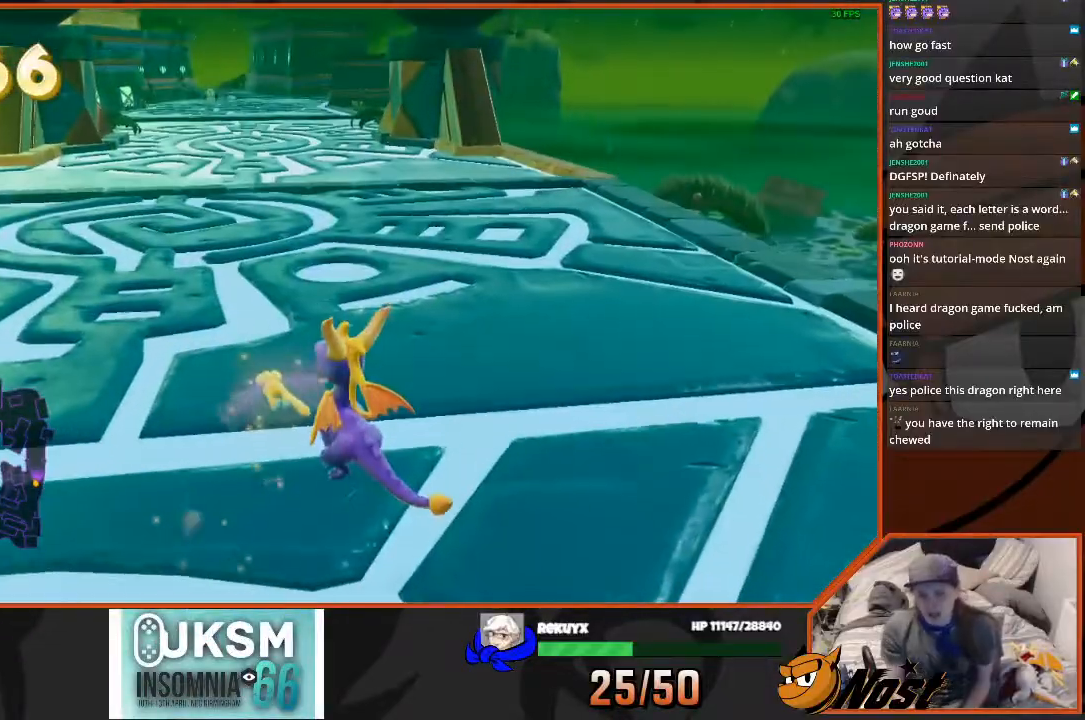
{"buttons": [], "left_stick": "up", "right_stick": "center", "events": [[267, "left_stick", "up"], [401, "CROSS", "down"], [467, "CROSS", "up"]]}
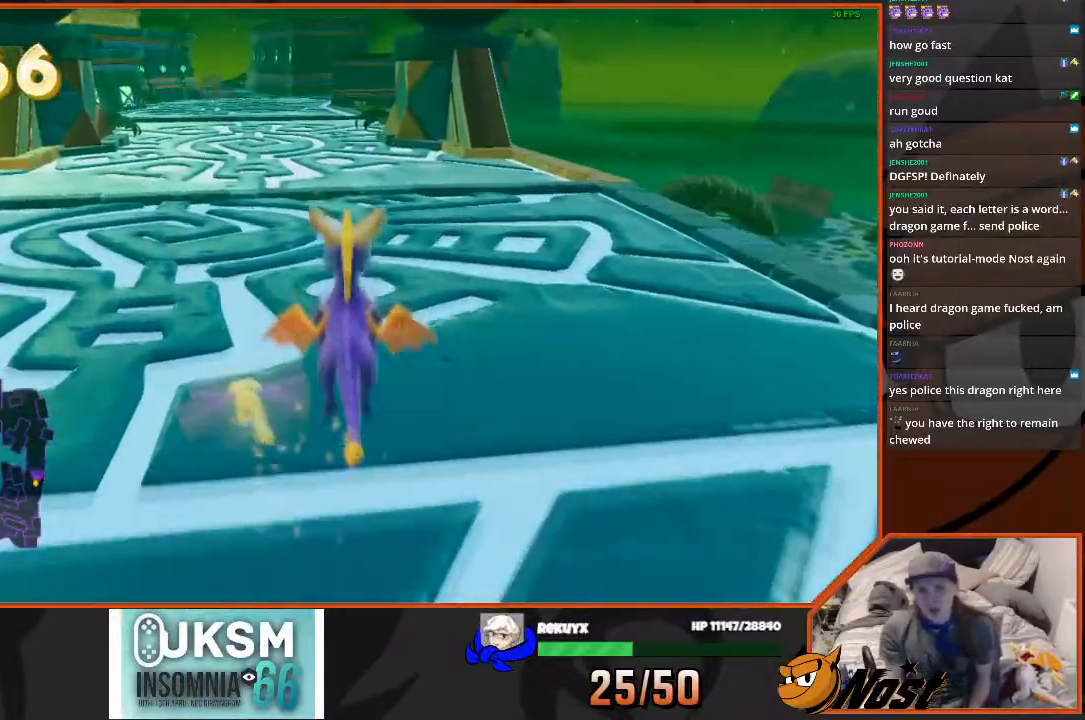
{"buttons": [], "left_stick": "up", "right_stick": "center", "events": []}
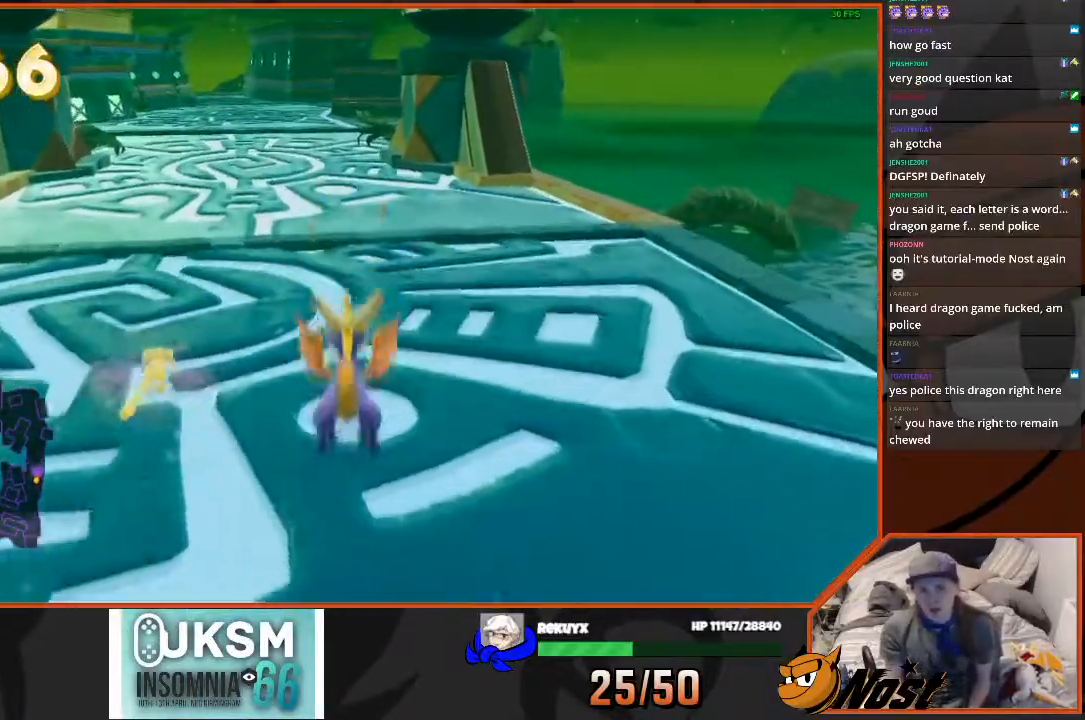
{"buttons": ["CROSS", "SQUARE"], "left_stick": "up-left", "right_stick": "center", "events": [[67, "SQUARE", "down"], [301, "left_stick", "up-left"], [467, "CROSS", "down"]]}
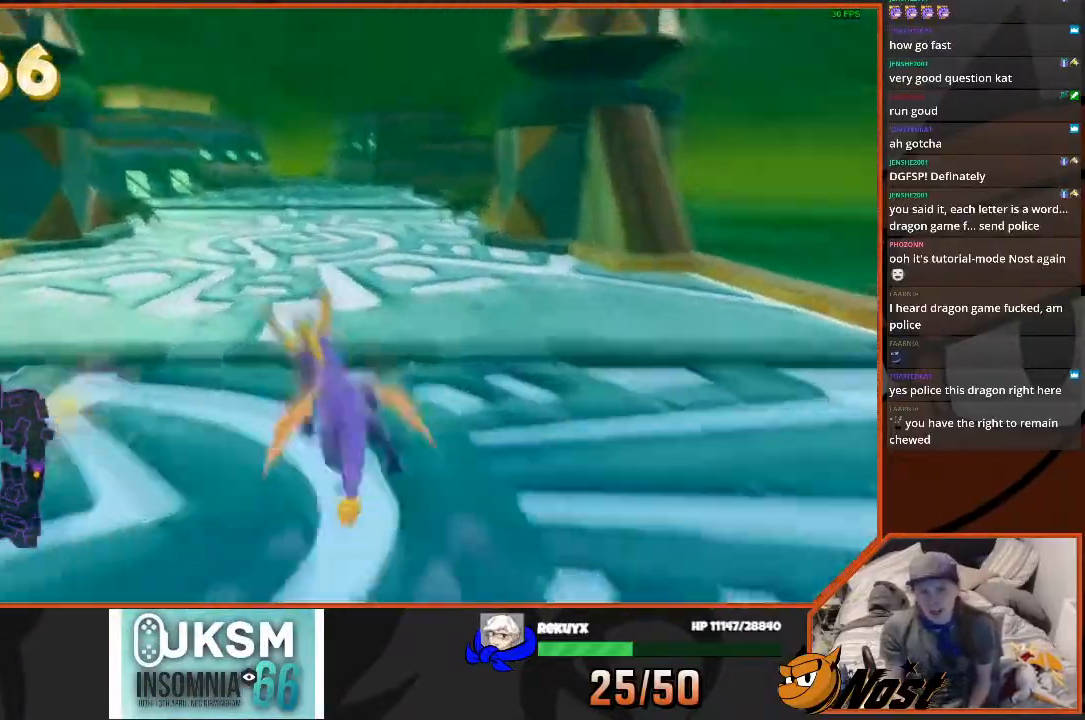
{"buttons": ["SQUARE"], "left_stick": "up", "right_stick": "center", "events": [[66, "left_stick", "up"], [133, "CROSS", "up"]]}
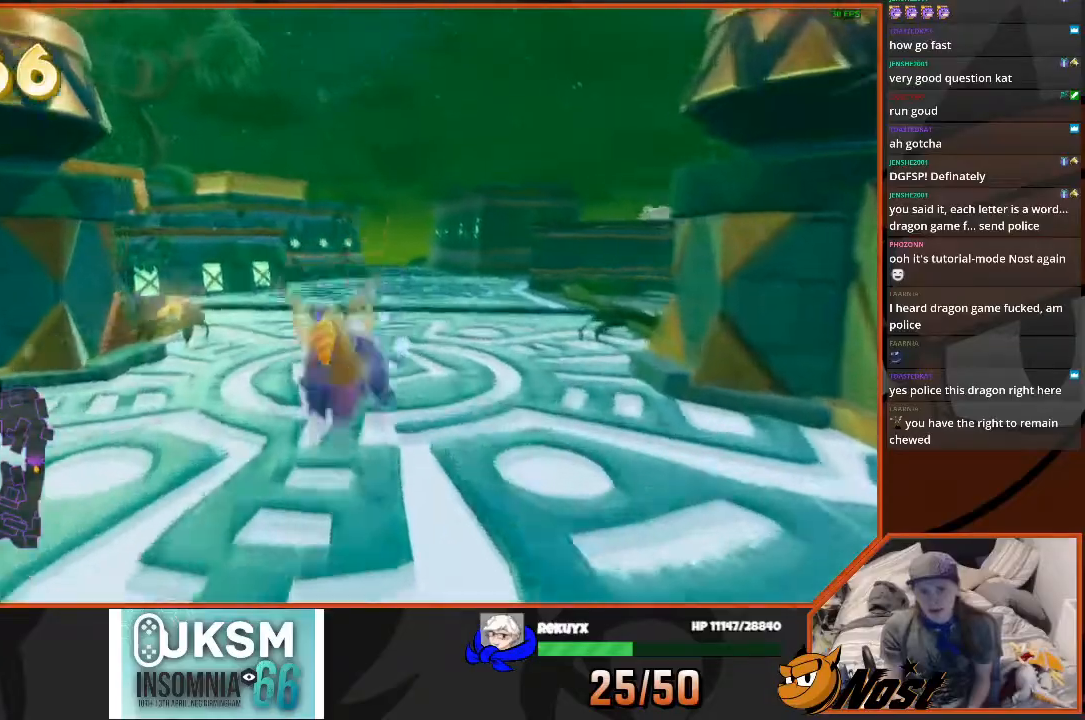
{"buttons": ["SQUARE"], "left_stick": "up", "right_stick": "center", "events": []}
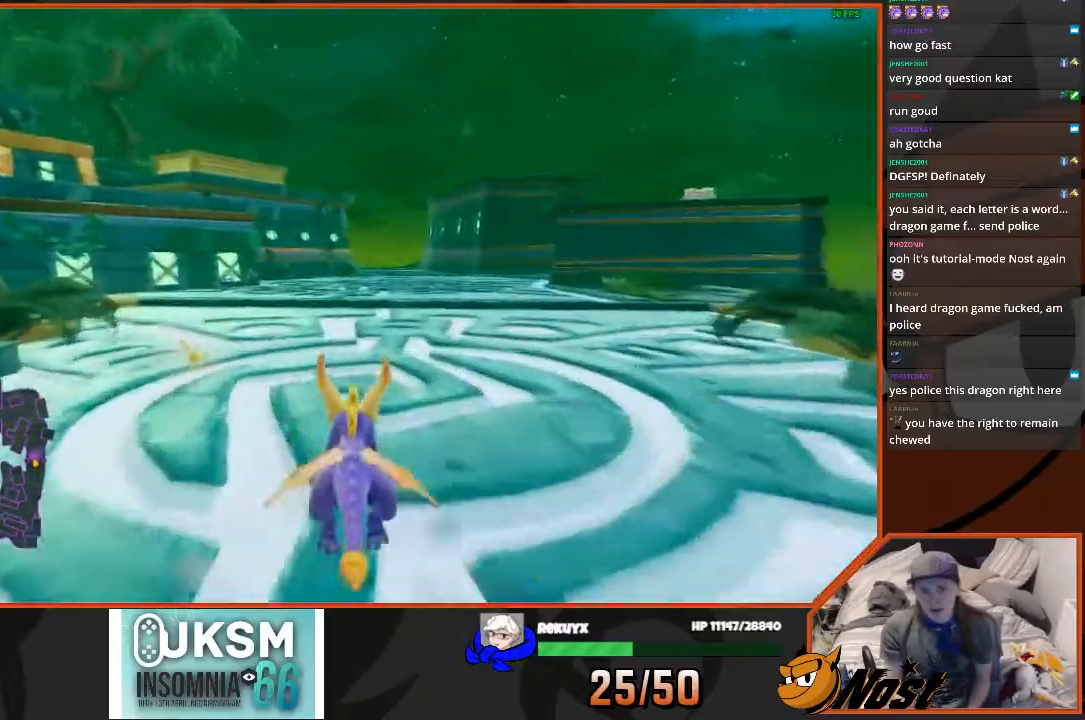
{"buttons": ["CROSS", "SQUARE"], "left_stick": "up", "right_stick": "center", "events": [[500, "CROSS", "down"]]}
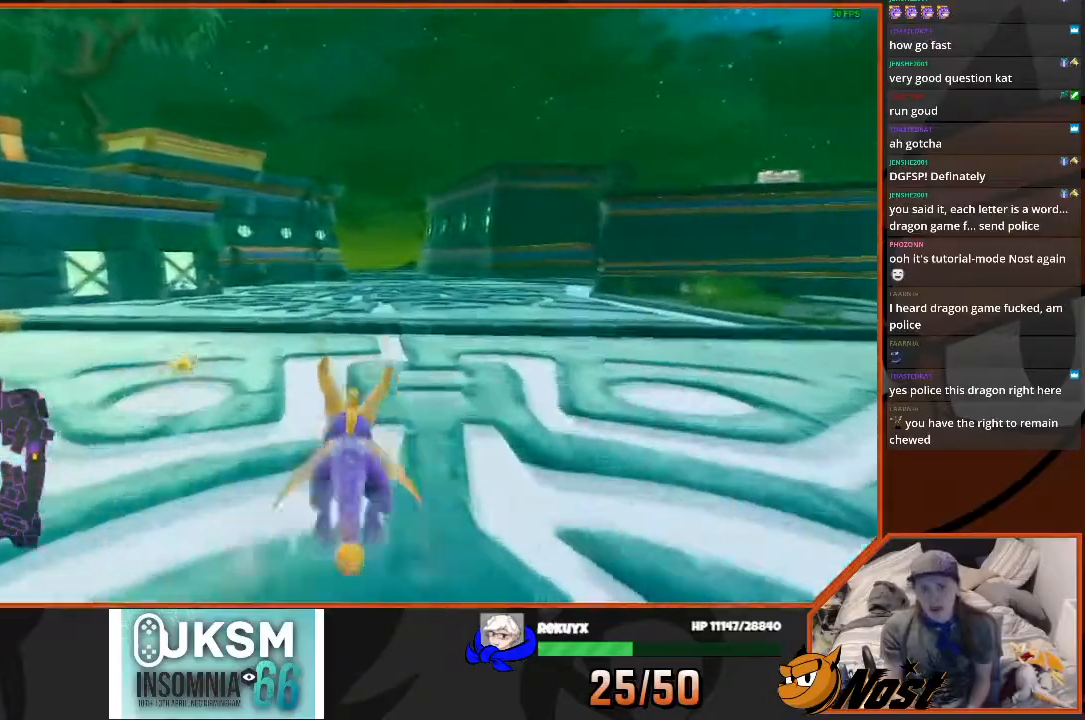
{"buttons": ["SQUARE"], "left_stick": "up", "right_stick": "center", "events": [[367, "CROSS", "up"]]}
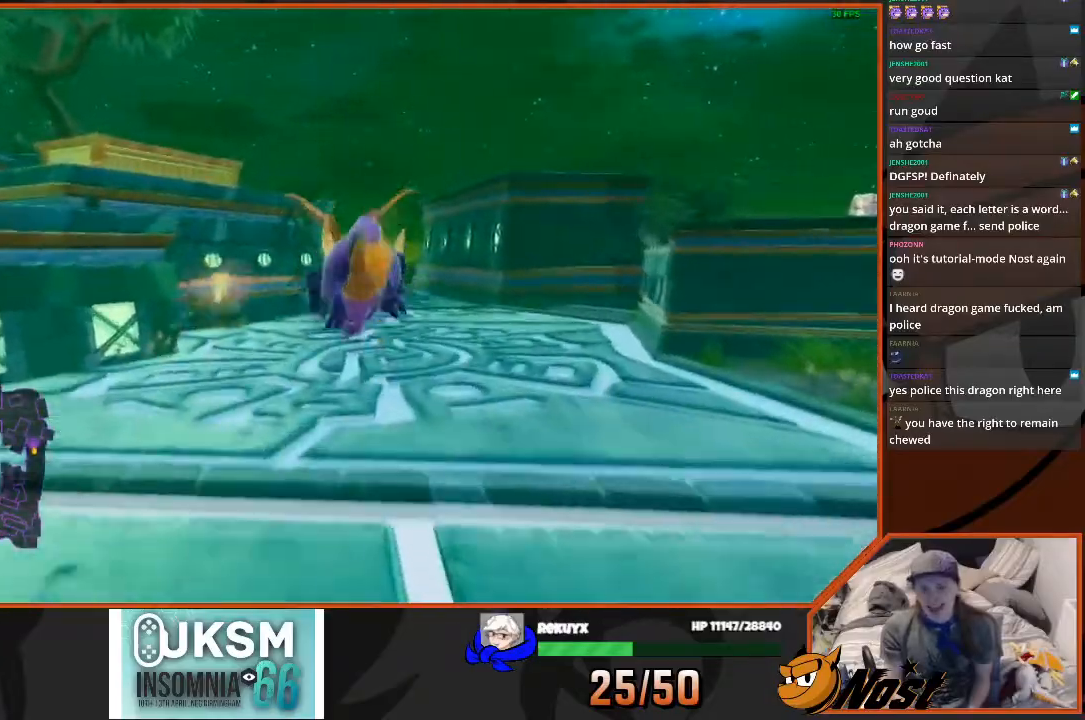
{"buttons": [], "left_stick": "up-right", "right_stick": "left", "events": [[167, "left_stick", "up-right"], [467, "SQUARE", "up"], [467, "right_stick", "left"]]}
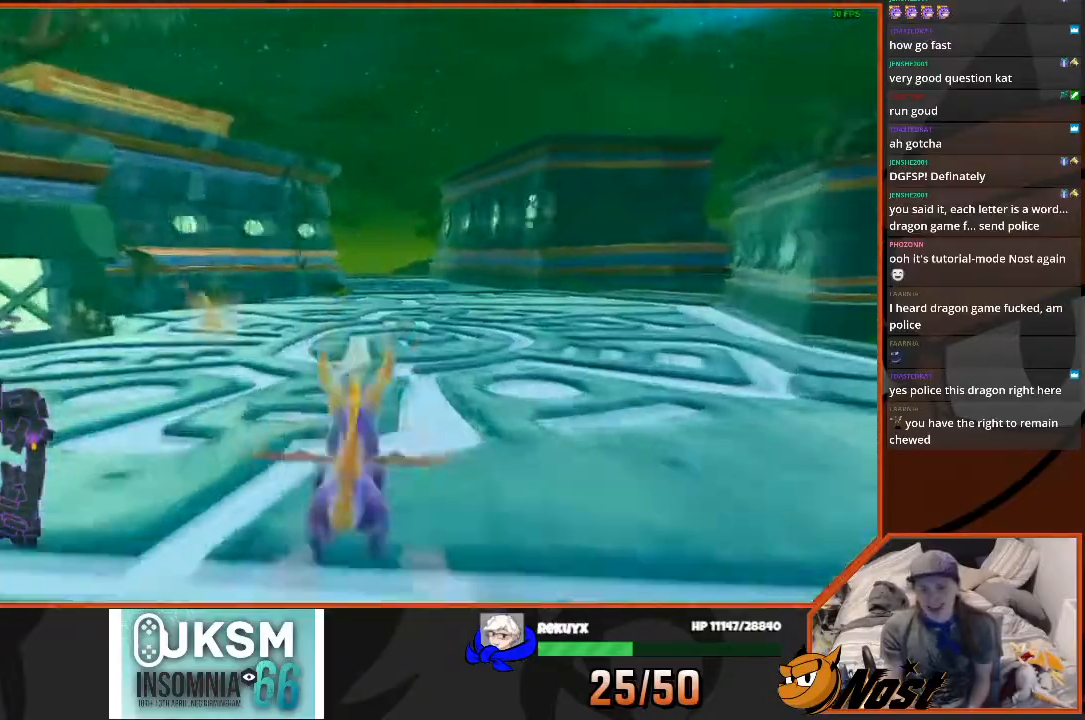
{"buttons": [], "left_stick": "down-left", "right_stick": "left", "events": [[300, "left_stick", "down-right"], [334, "CROSS", "down"], [367, "left_stick", "down-left"], [501, "CROSS", "up"]]}
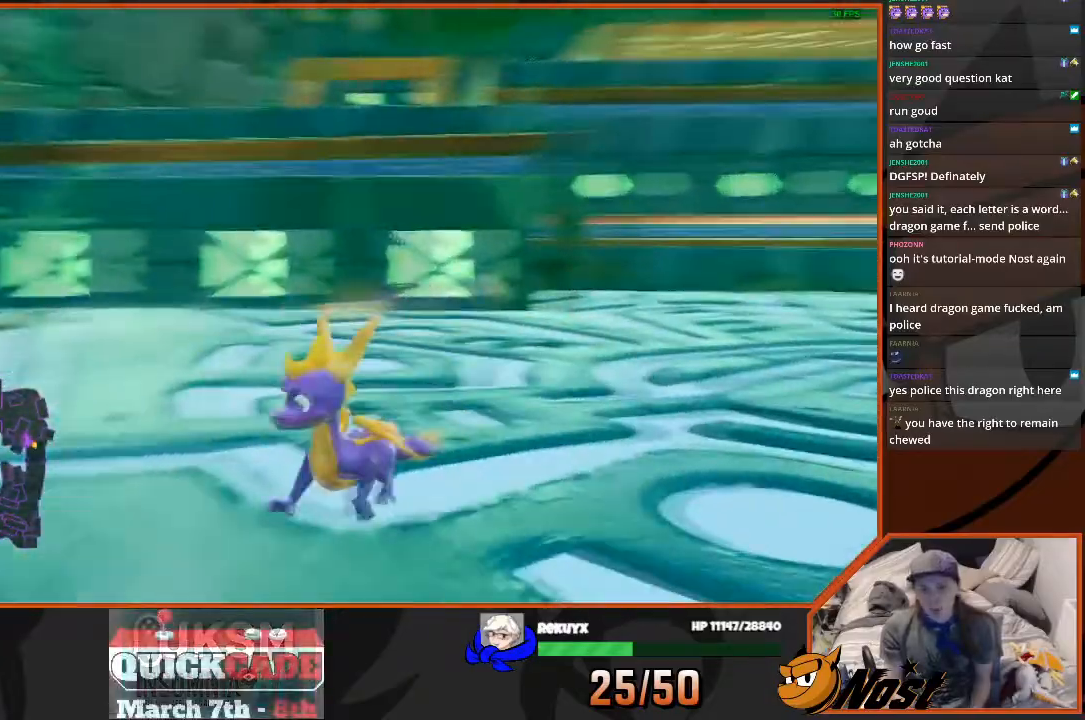
{"buttons": ["CROSS", "SQUARE"], "left_stick": "down-left", "right_stick": "left", "events": [[33, "left_stick", "left"], [133, "left_stick", "up"], [233, "left_stick", "right"], [300, "CROSS", "down"], [400, "left_stick", "down-left"], [500, "SQUARE", "down"]]}
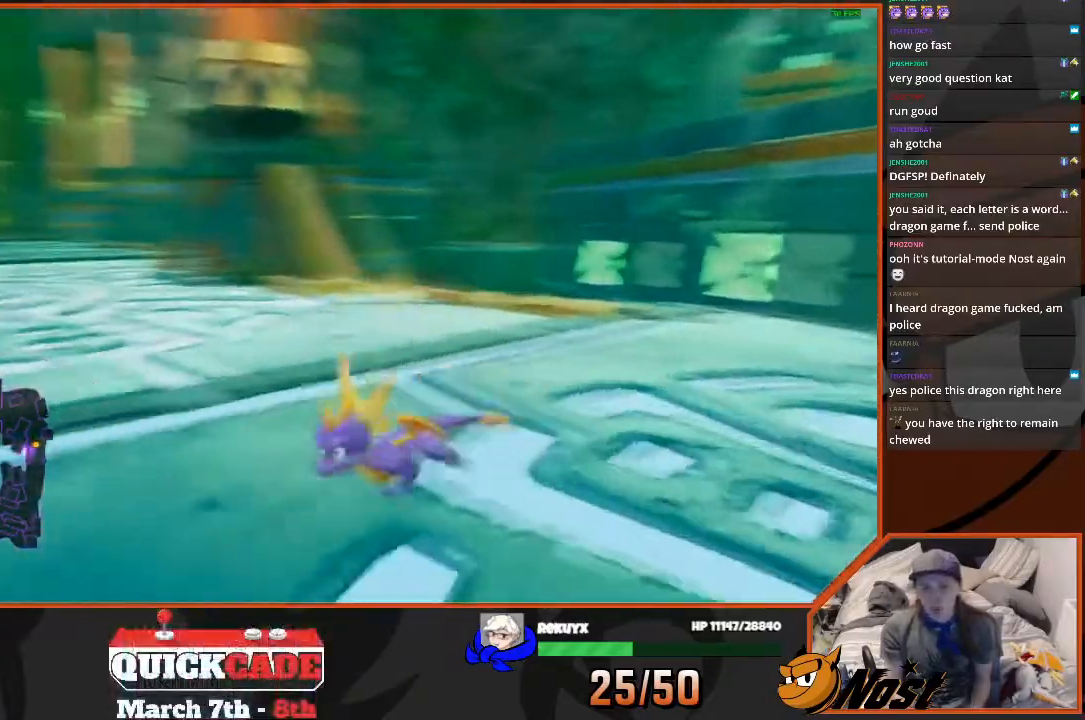
{"buttons": ["CROSS"], "left_stick": "up", "right_stick": "center", "events": [[34, "left_stick", "left"], [67, "SQUARE", "up"], [167, "left_stick", "up"], [367, "right_stick", "center"]]}
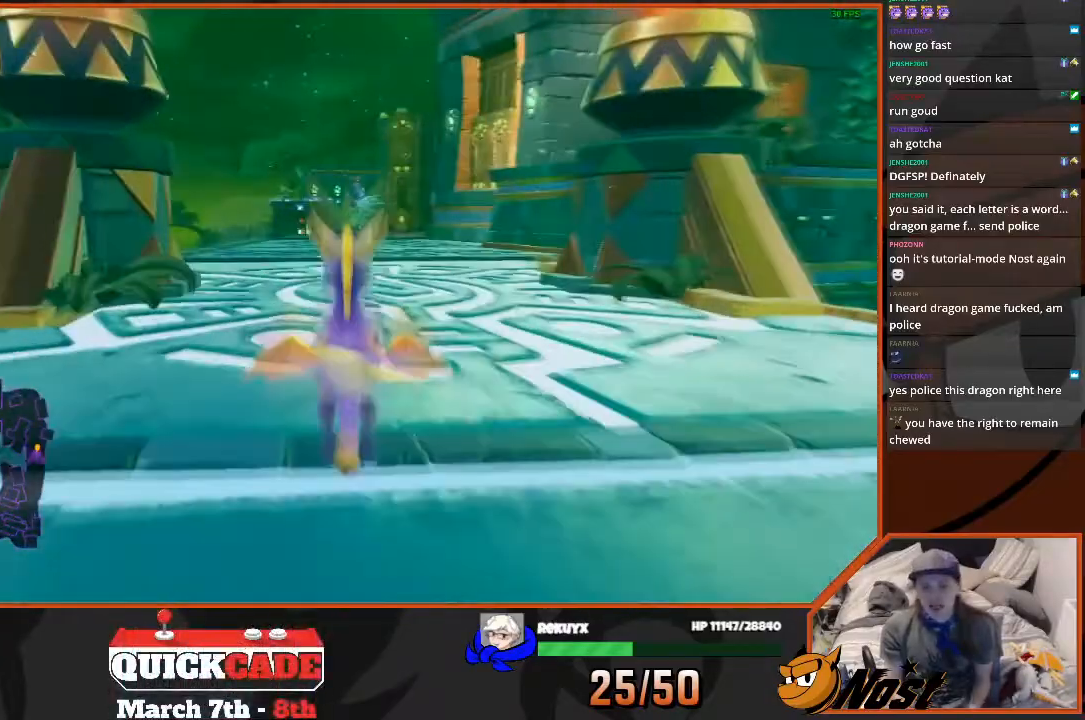
{"buttons": [], "left_stick": "down", "right_stick": "center", "events": [[100, "left_stick", "down"], [167, "CROSS", "up"]]}
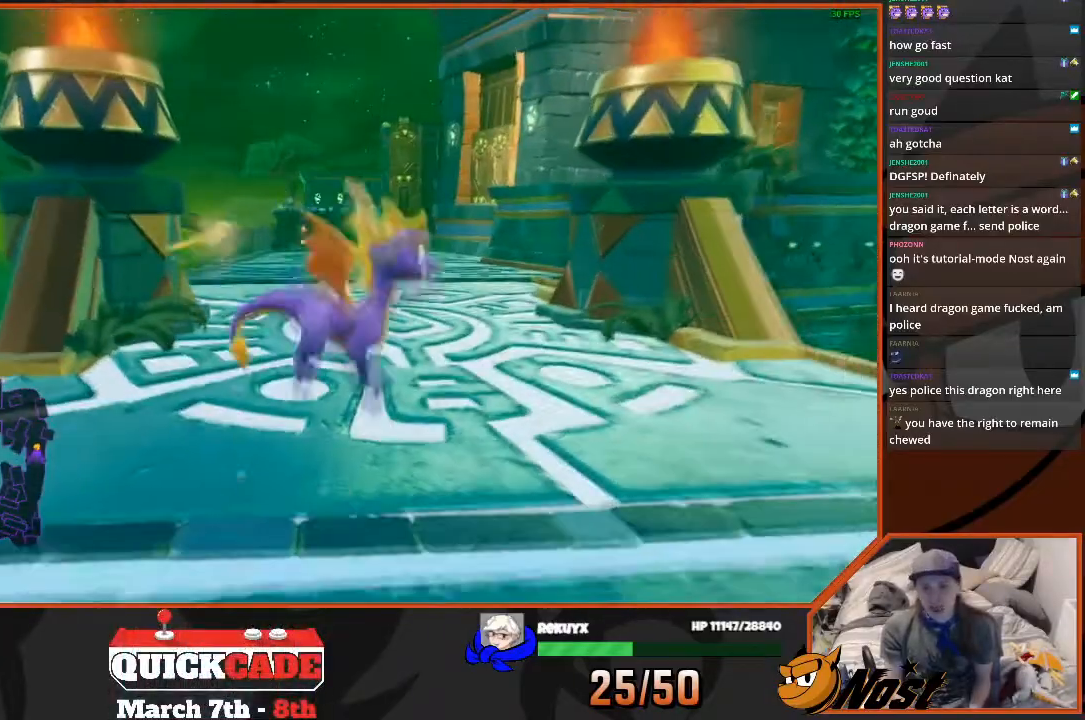
{"buttons": [], "left_stick": "down", "right_stick": "center", "events": [[100, "left_stick", "down-left"], [501, "left_stick", "down"]]}
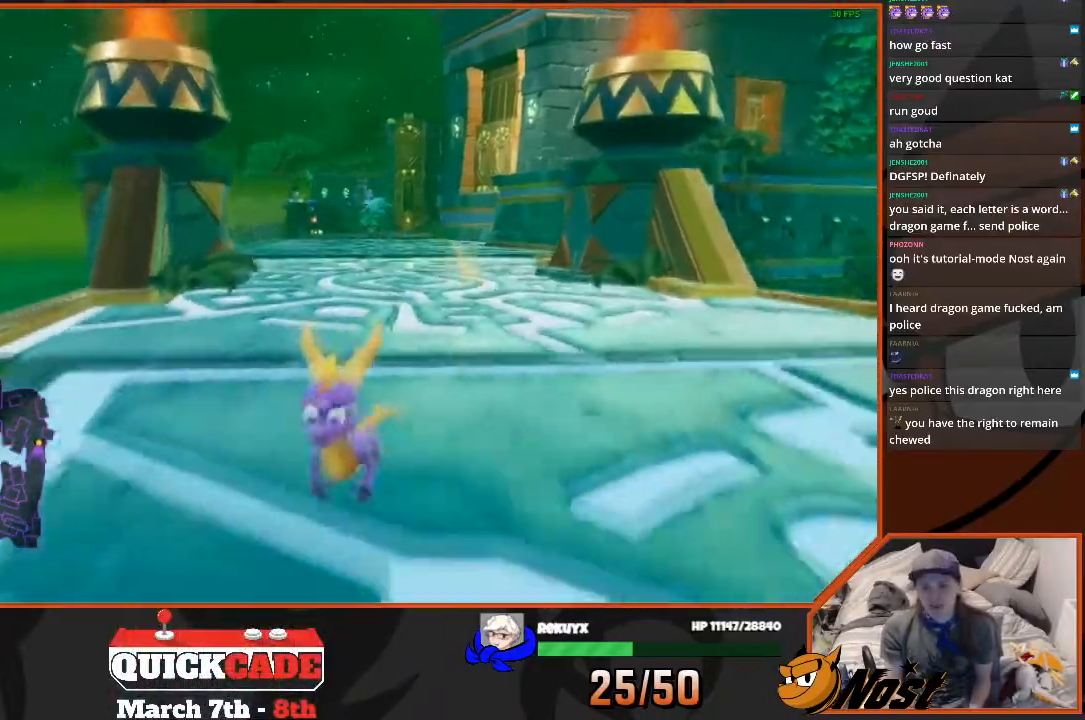
{"buttons": [], "left_stick": "center", "right_stick": "center", "events": [[233, "left_stick", "center"]]}
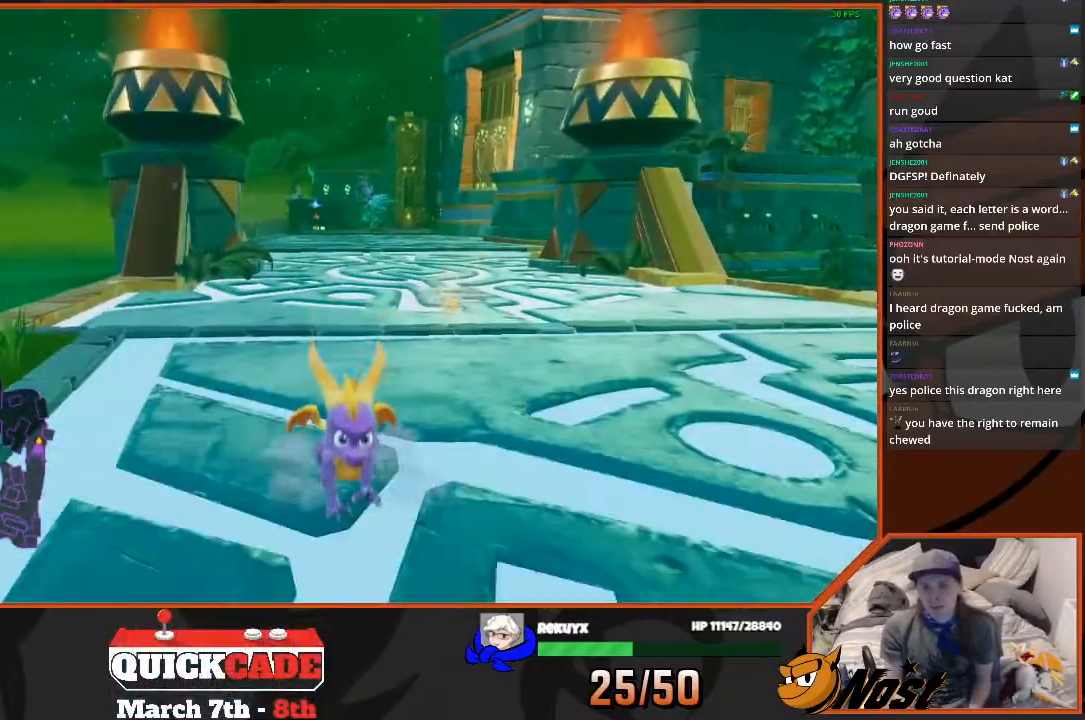
{"buttons": [], "left_stick": "down-right", "right_stick": "center", "events": [[234, "left_stick", "up"], [434, "left_stick", "down-right"]]}